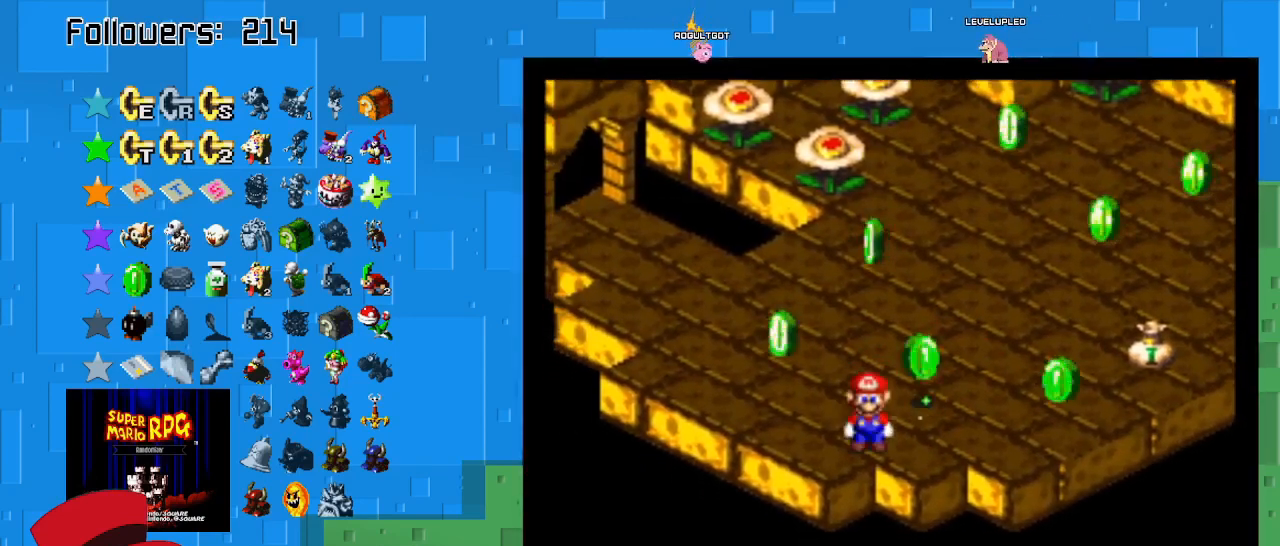
Gameplay with a controller (PlayStation layout); each line is a JSON object with the inputs held at the frame after it. "events" lists button and stick changes between this image and that frame as [ms after this image, input, new state], when the widget could be followed in between. Not read: L3 R3.
{"buttons": ["SQUARE"], "left_stick": "up-right", "right_stick": "center", "events": [[400, "left_stick", "up-right"]]}
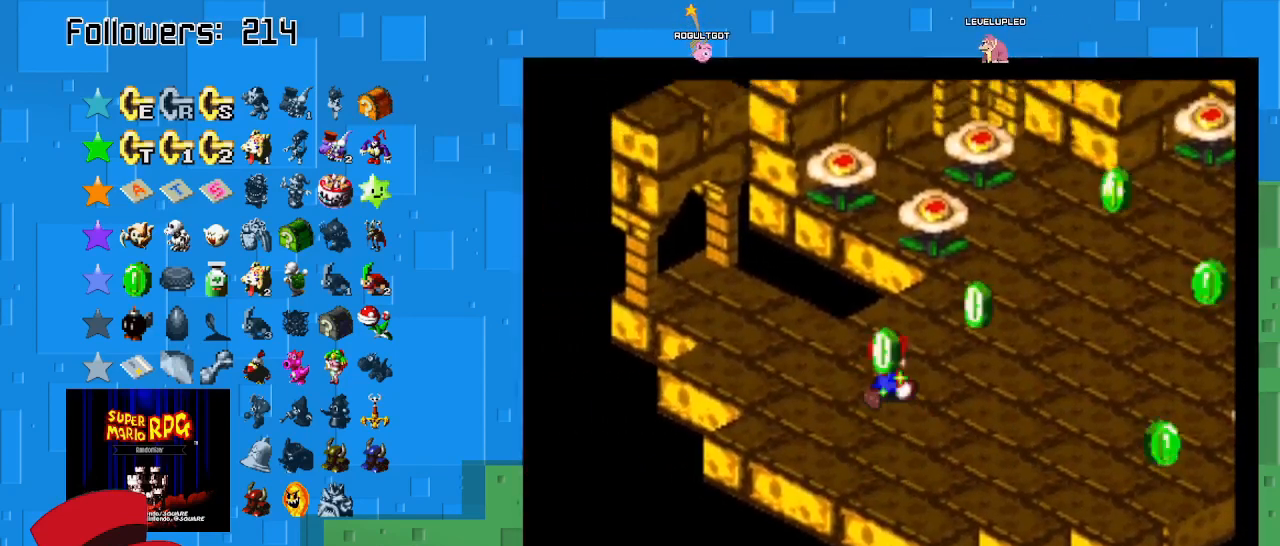
{"buttons": ["SQUARE"], "left_stick": "up-left", "right_stick": "center", "events": [[467, "left_stick", "up-left"]]}
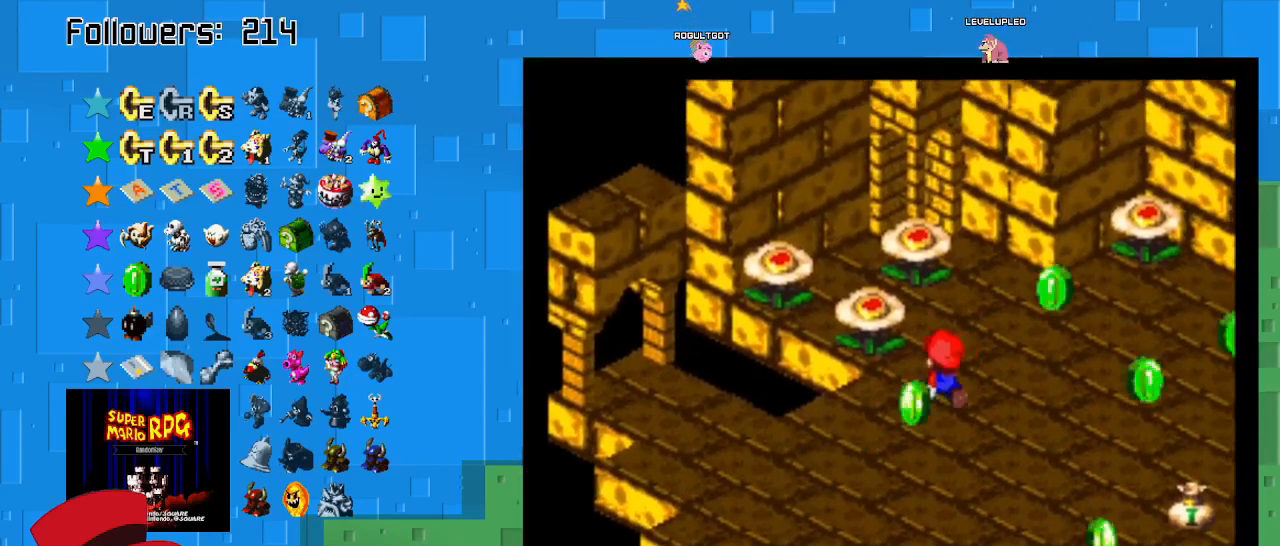
{"buttons": ["SQUARE"], "left_stick": "left", "right_stick": "center", "events": [[400, "left_stick", "left"]]}
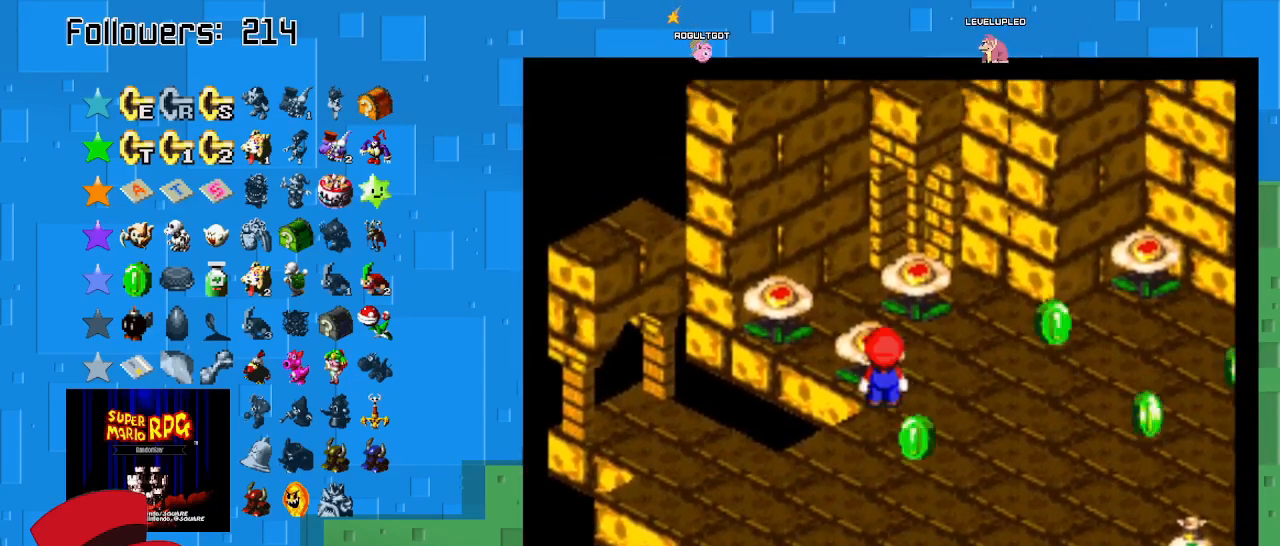
{"buttons": ["SQUARE"], "left_stick": "down", "right_stick": "center", "events": [[33, "left_stick", "up-left"], [200, "left_stick", "center"], [333, "left_stick", "down"]]}
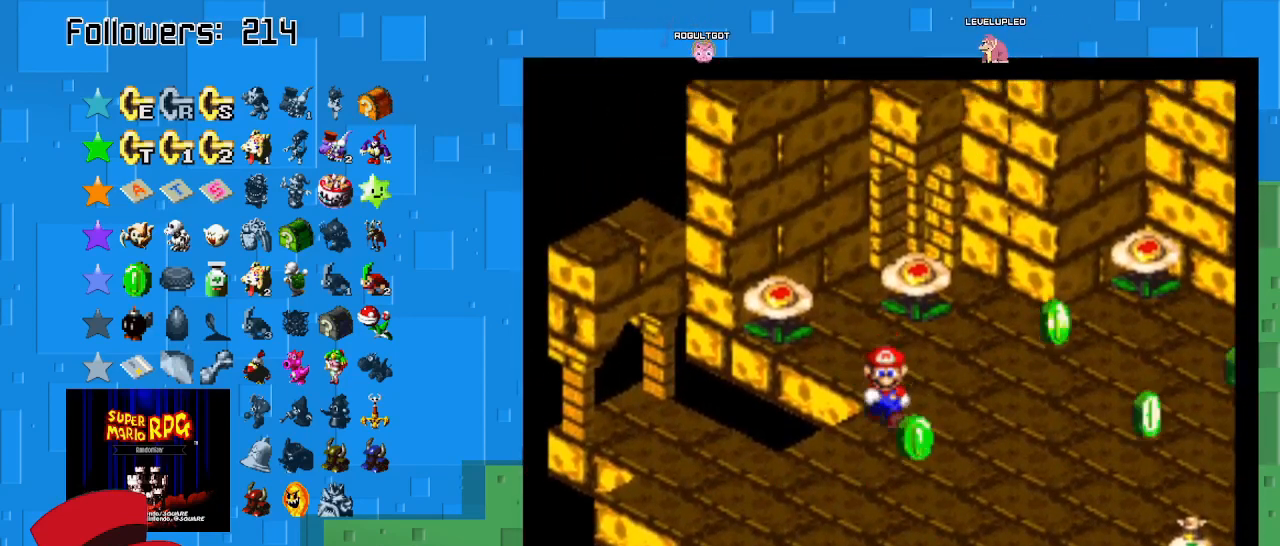
{"buttons": ["SQUARE"], "left_stick": "up", "right_stick": "center", "events": [[367, "left_stick", "up"]]}
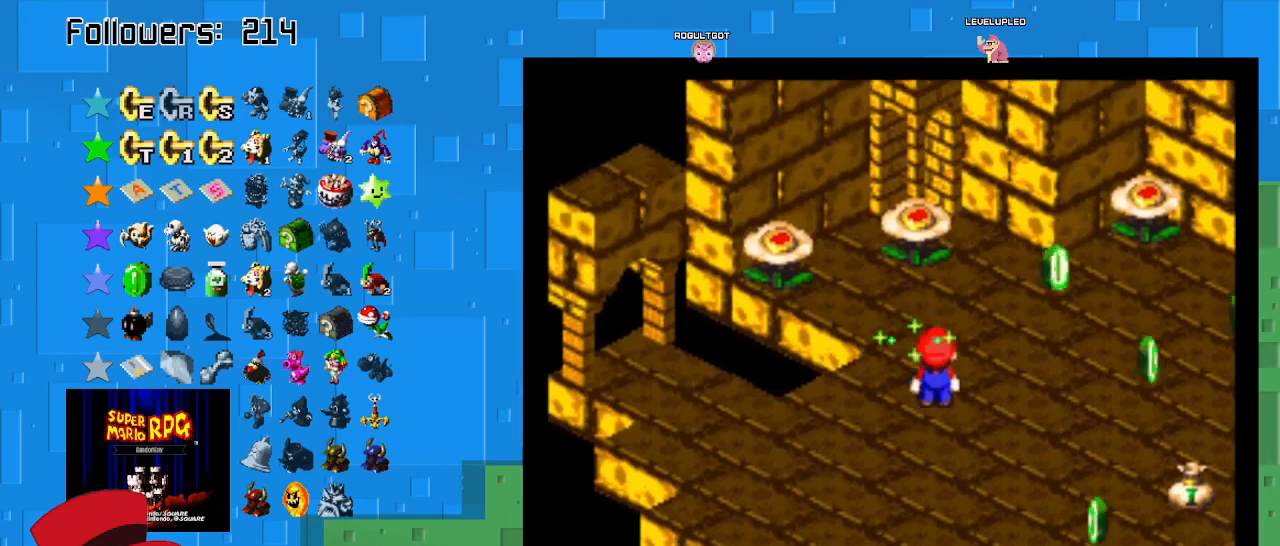
{"buttons": ["SQUARE"], "left_stick": "left", "right_stick": "center", "events": [[233, "left_stick", "up-left"], [333, "left_stick", "left"]]}
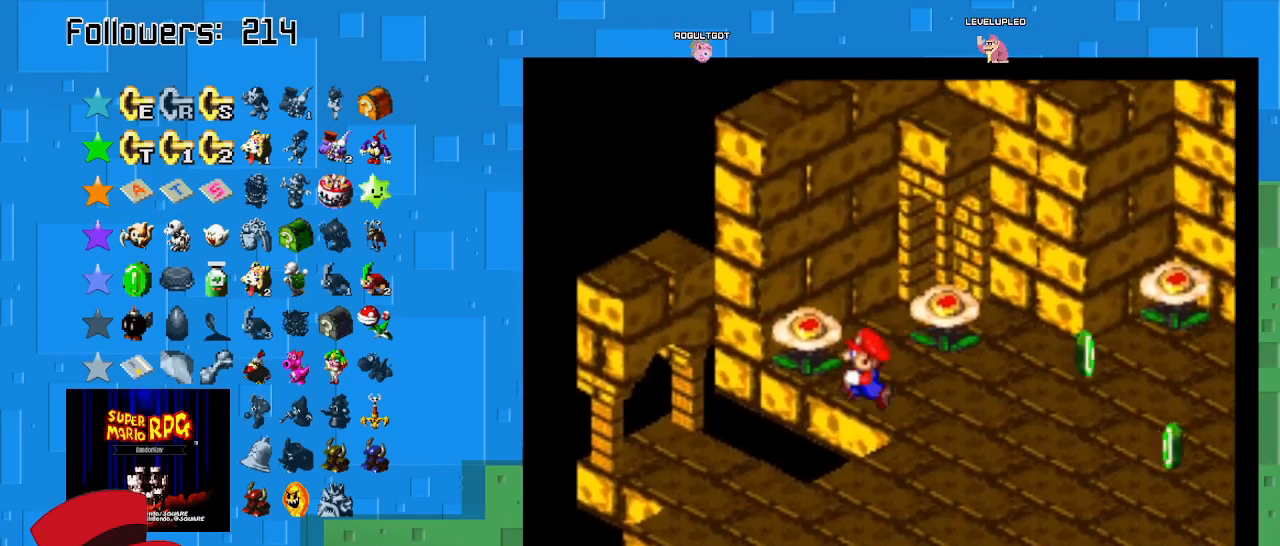
{"buttons": [], "left_stick": "up-right", "right_stick": "center", "events": [[67, "left_stick", "up-left"], [367, "left_stick", "up-right"], [433, "SQUARE", "up"]]}
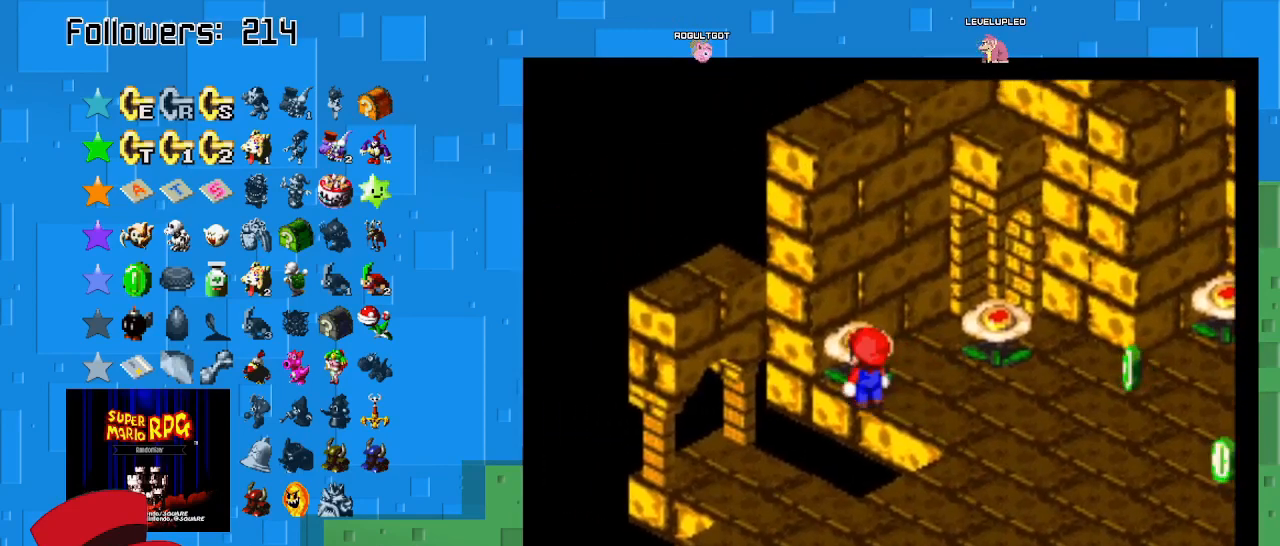
{"buttons": [], "left_stick": "up-right", "right_stick": "center", "events": [[67, "CIRCLE", "down"], [233, "CIRCLE", "up"], [333, "CIRCLE", "down"], [467, "CIRCLE", "up"]]}
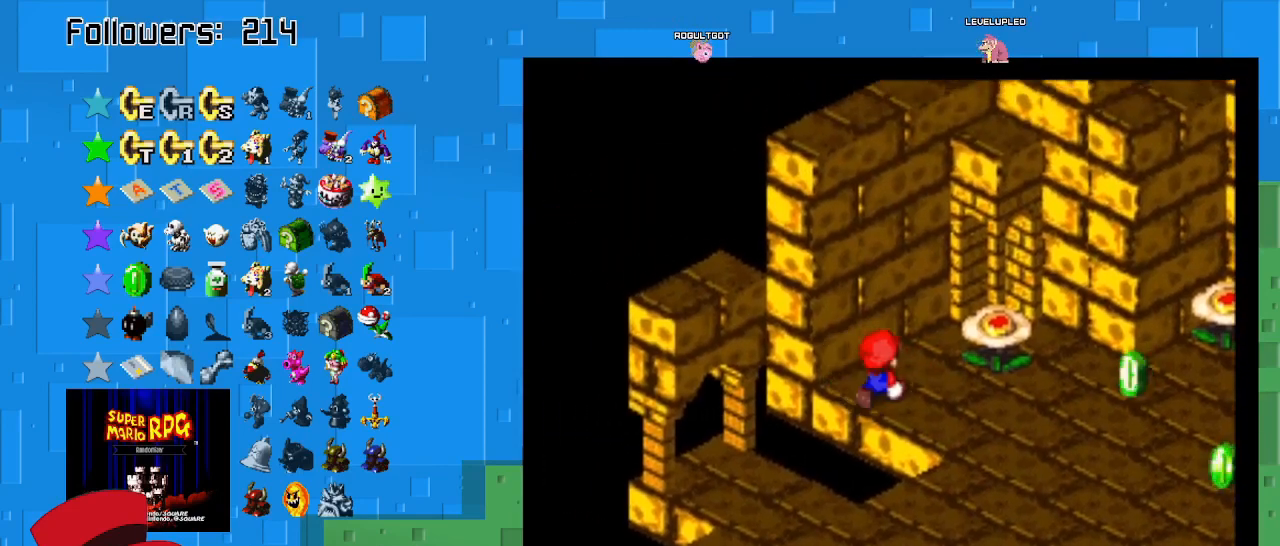
{"buttons": ["SQUARE"], "left_stick": "right", "right_stick": "center", "events": [[33, "SQUARE", "down"], [467, "left_stick", "right"]]}
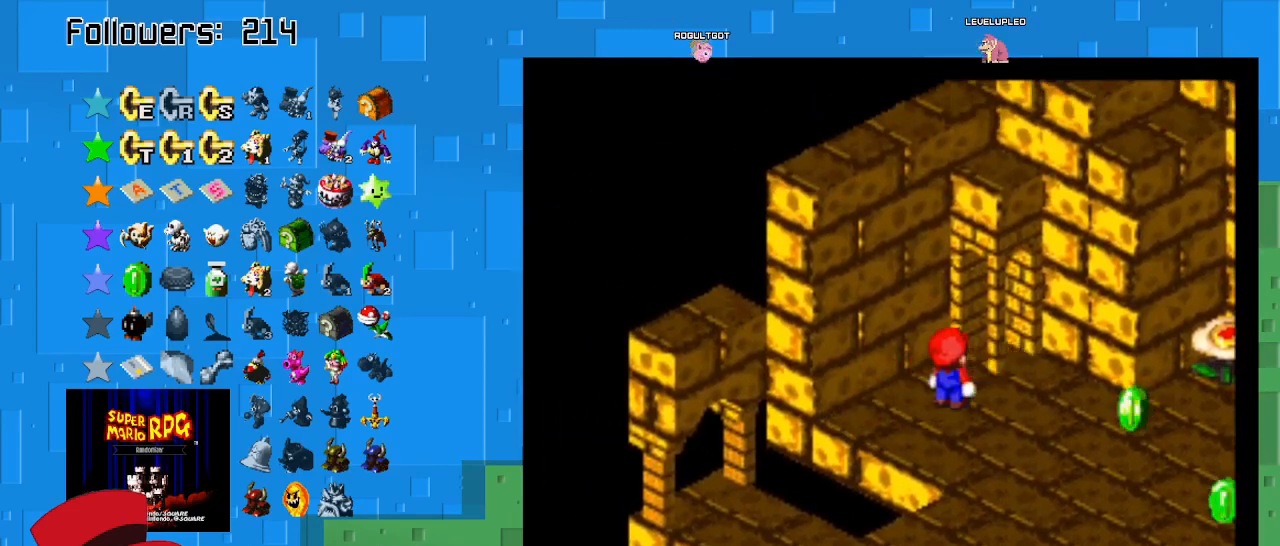
{"buttons": ["SQUARE"], "left_stick": "down-right", "right_stick": "center", "events": [[200, "left_stick", "down-right"]]}
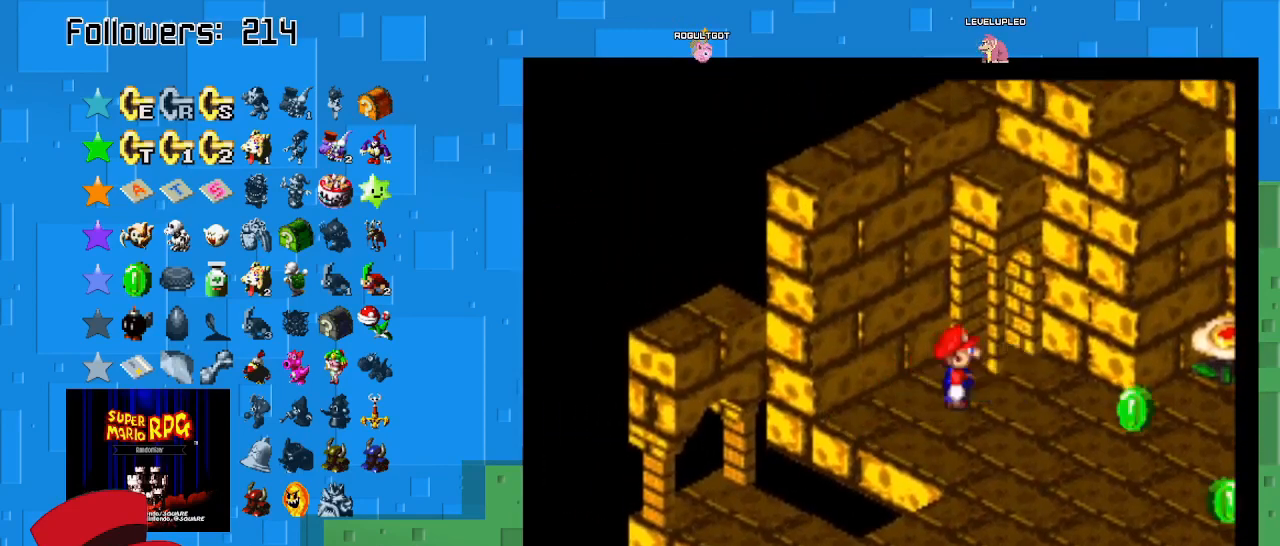
{"buttons": ["SQUARE"], "left_stick": "down-right", "right_stick": "center", "events": []}
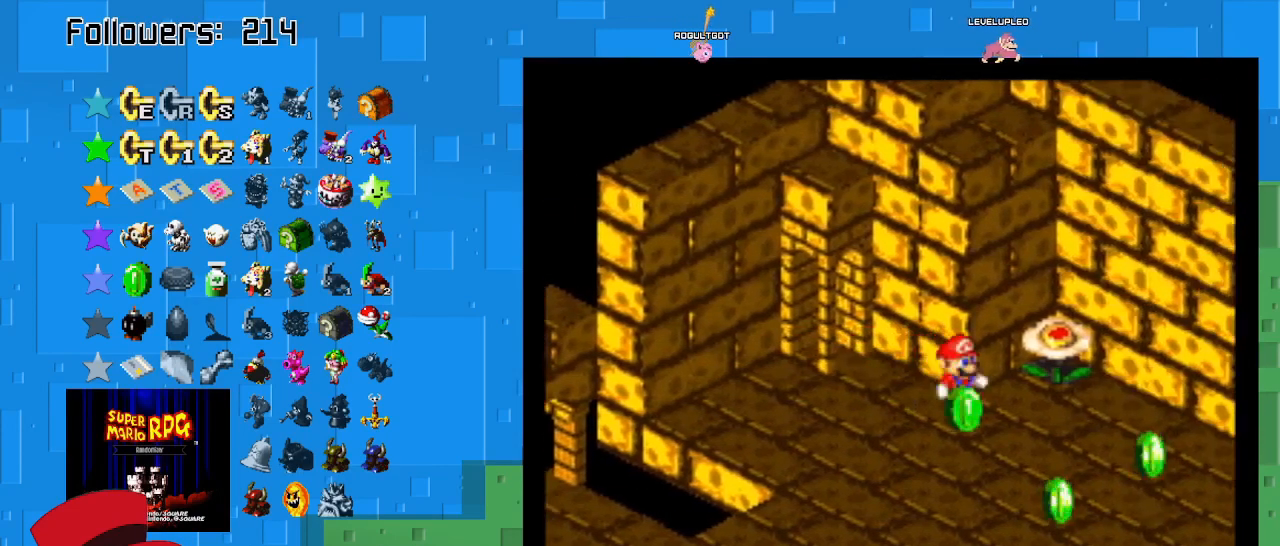
{"buttons": ["SQUARE"], "left_stick": "up-right", "right_stick": "center", "events": [[167, "left_stick", "down-left"], [300, "left_stick", "up-right"]]}
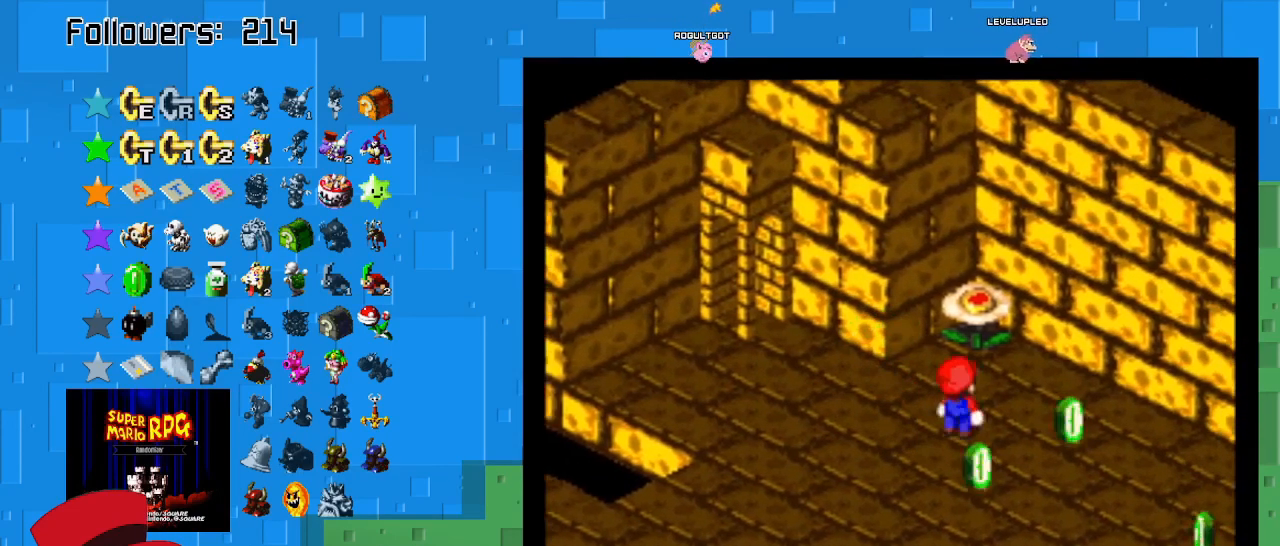
{"buttons": [], "left_stick": "up-right", "right_stick": "center", "events": [[500, "SQUARE", "up"]]}
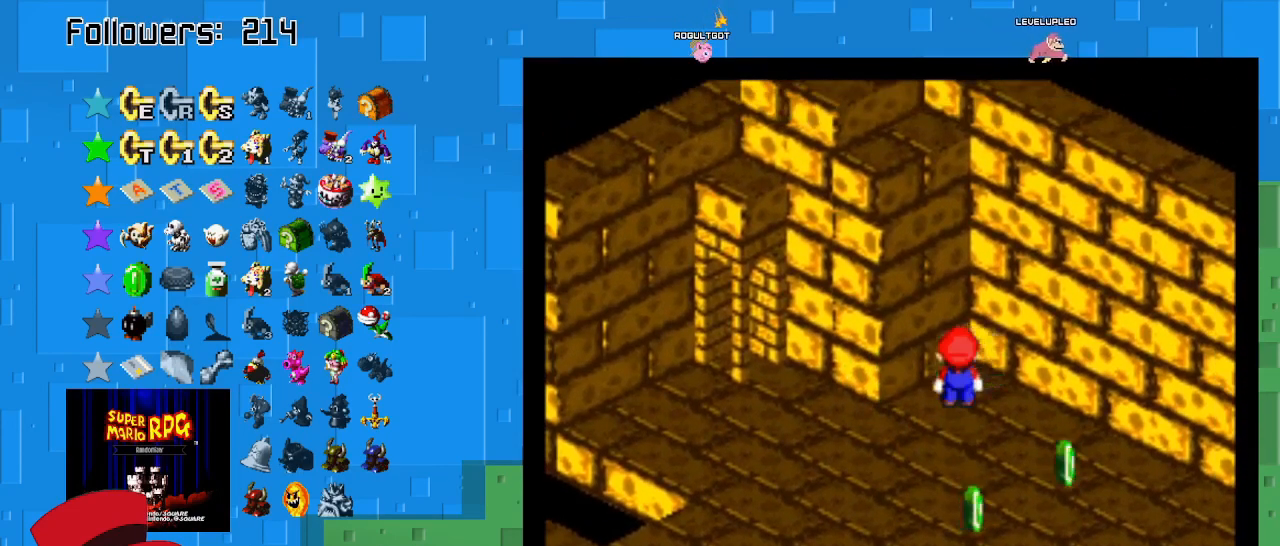
{"buttons": ["CIRCLE"], "left_stick": "down-right", "right_stick": "center", "events": [[33, "left_stick", "right"], [133, "CIRCLE", "down"], [167, "left_stick", "down-right"], [300, "CIRCLE", "up"], [400, "CIRCLE", "down"]]}
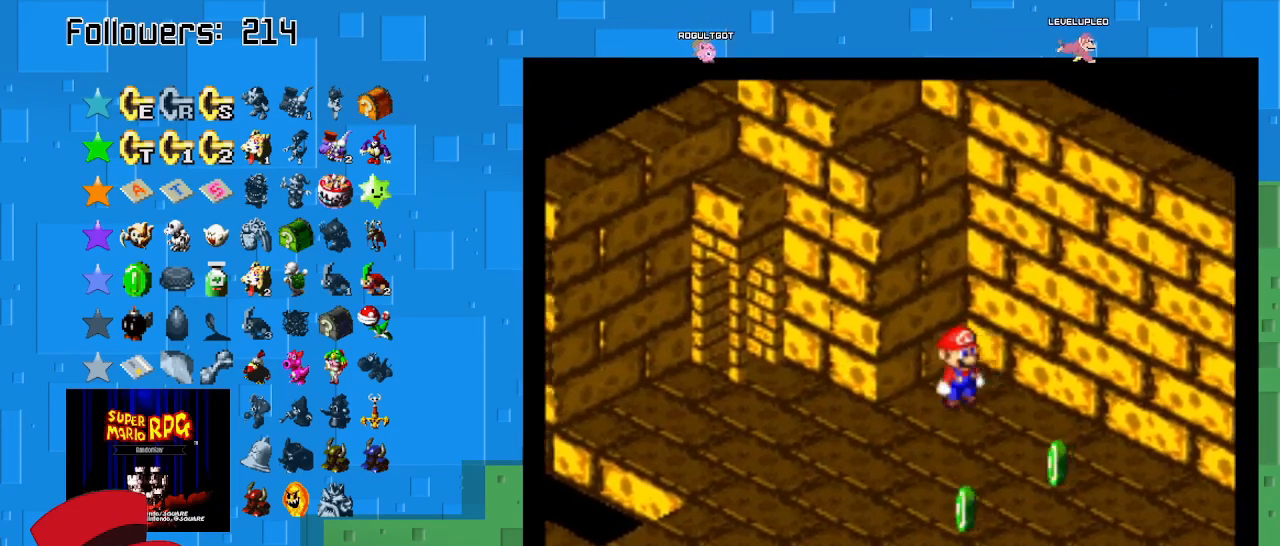
{"buttons": ["SQUARE"], "left_stick": "down-left", "right_stick": "center", "events": [[67, "CIRCLE", "up"], [100, "CIRCLE", "down"], [200, "CIRCLE", "up"], [300, "SQUARE", "down"], [467, "left_stick", "down-left"]]}
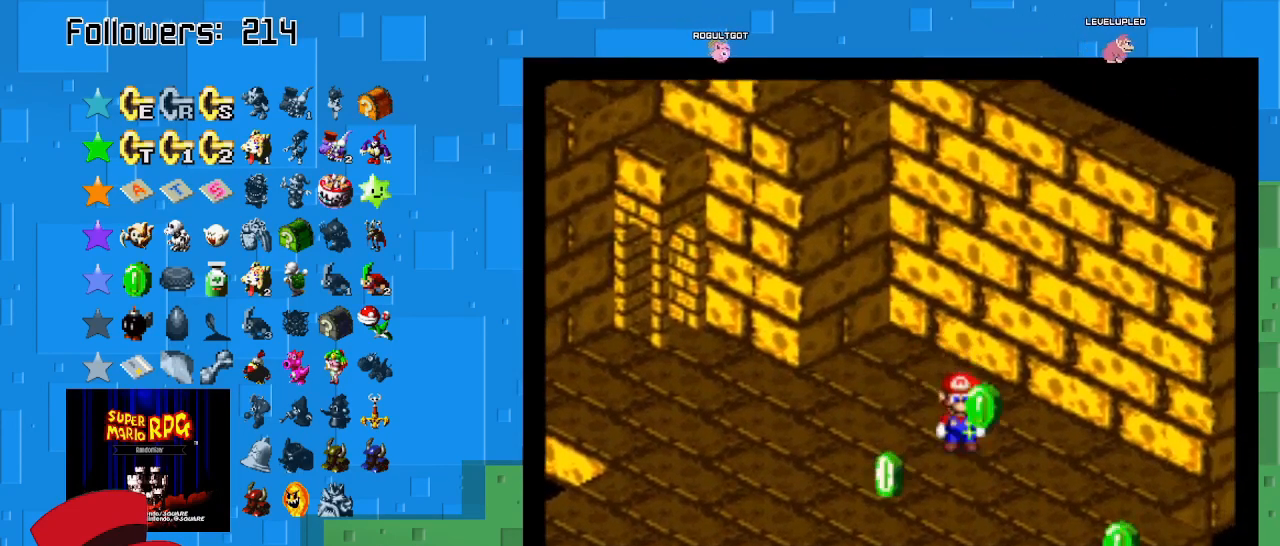
{"buttons": ["SQUARE"], "left_stick": "down", "right_stick": "center", "events": [[467, "left_stick", "down"]]}
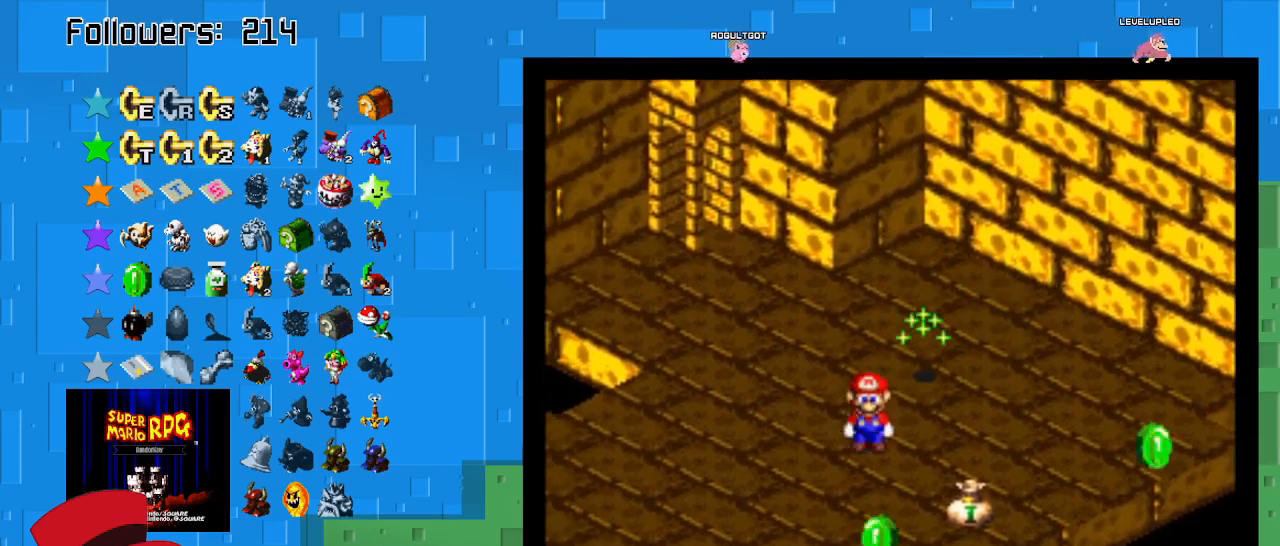
{"buttons": ["SQUARE"], "left_stick": "up-right", "right_stick": "center", "events": [[500, "left_stick", "up-right"]]}
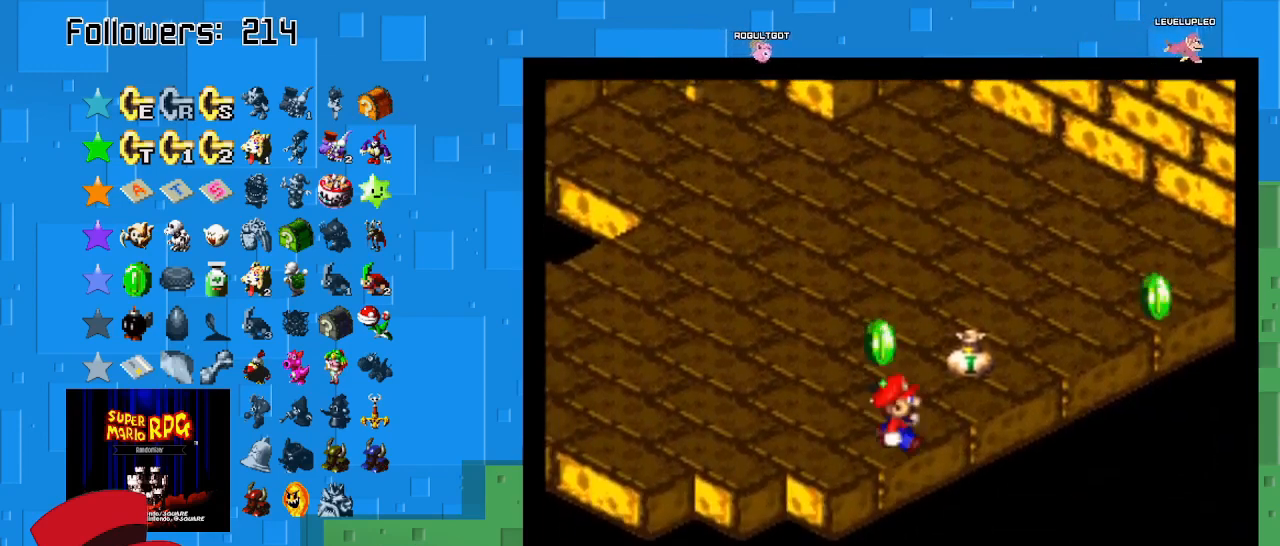
{"buttons": ["SQUARE"], "left_stick": "up-right", "right_stick": "center", "events": []}
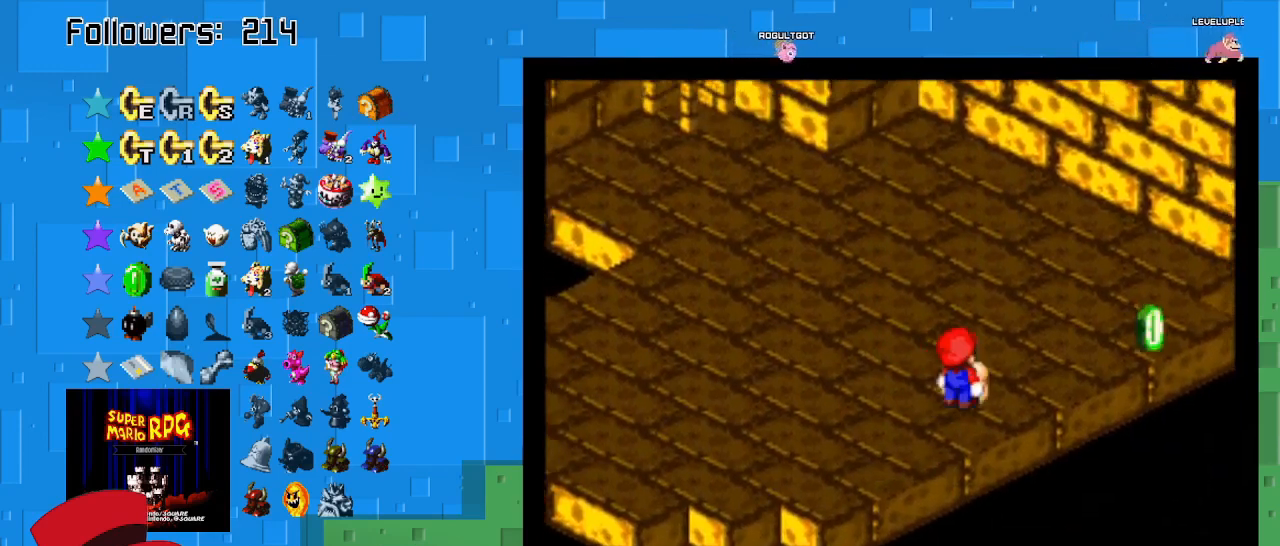
{"buttons": [], "left_stick": "up-right", "right_stick": "center", "events": [[333, "SQUARE", "up"]]}
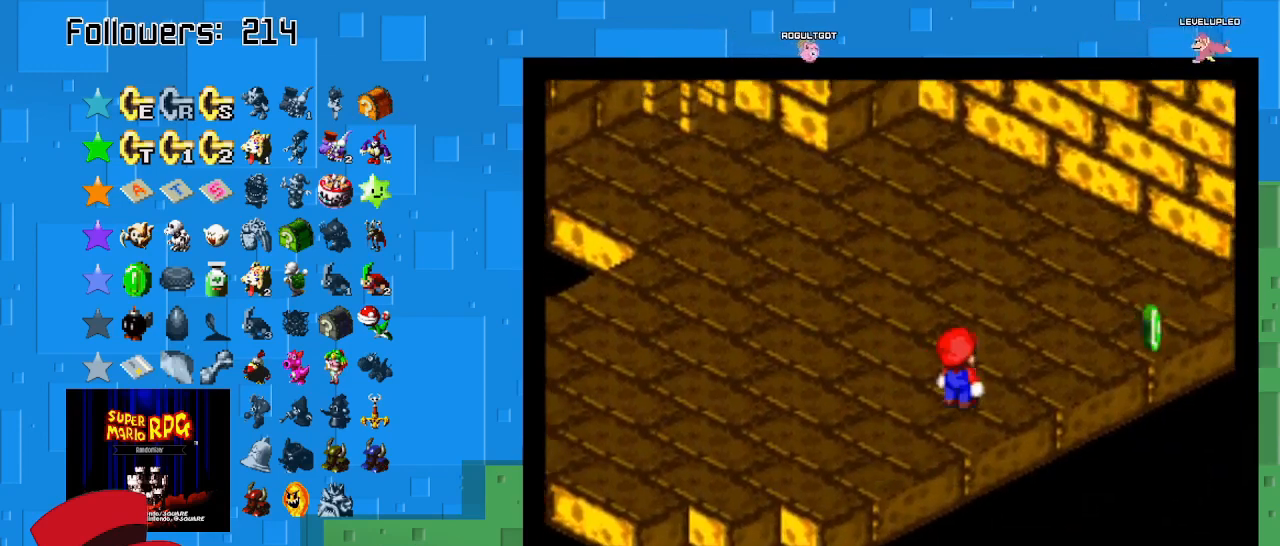
{"buttons": [], "left_stick": "right", "right_stick": "center", "events": [[267, "CIRCLE", "down"], [467, "CIRCLE", "up"], [500, "left_stick", "right"]]}
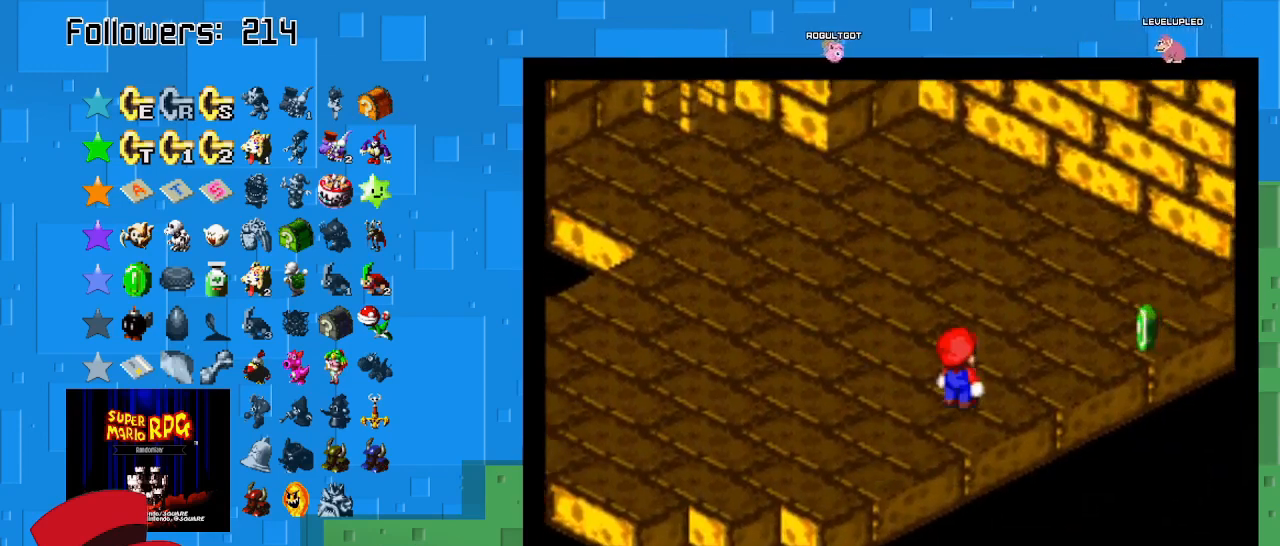
{"buttons": [], "left_stick": "center", "right_stick": "center", "events": [[100, "left_stick", "center"], [167, "CIRCLE", "down"], [300, "CIRCLE", "up"]]}
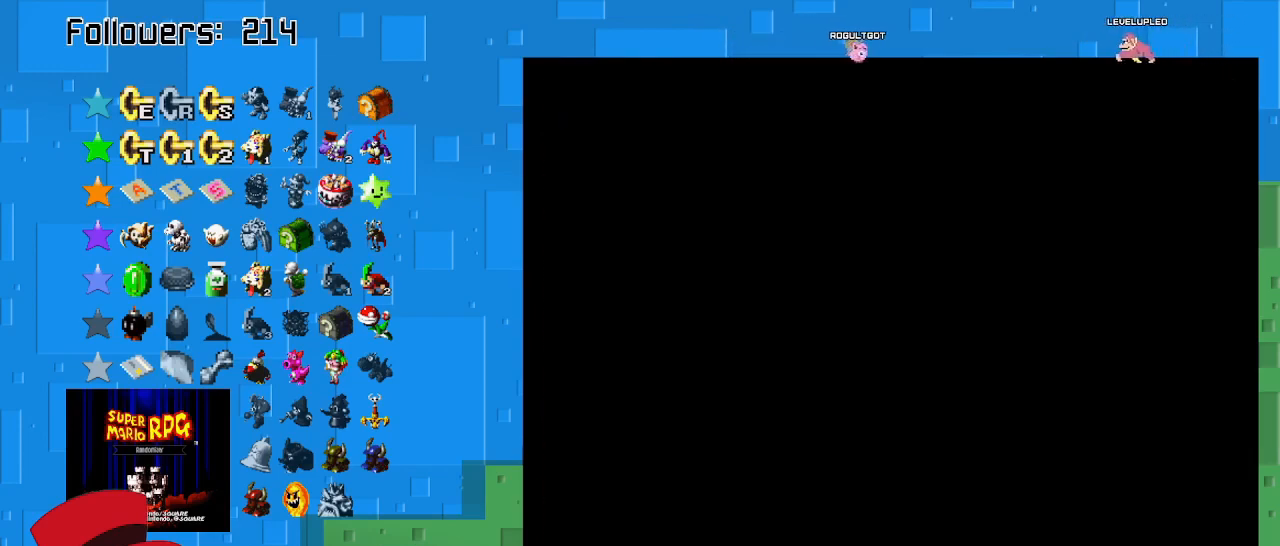
{"buttons": ["SQUARE"], "left_stick": "center", "right_stick": "center", "events": [[400, "SQUARE", "down"]]}
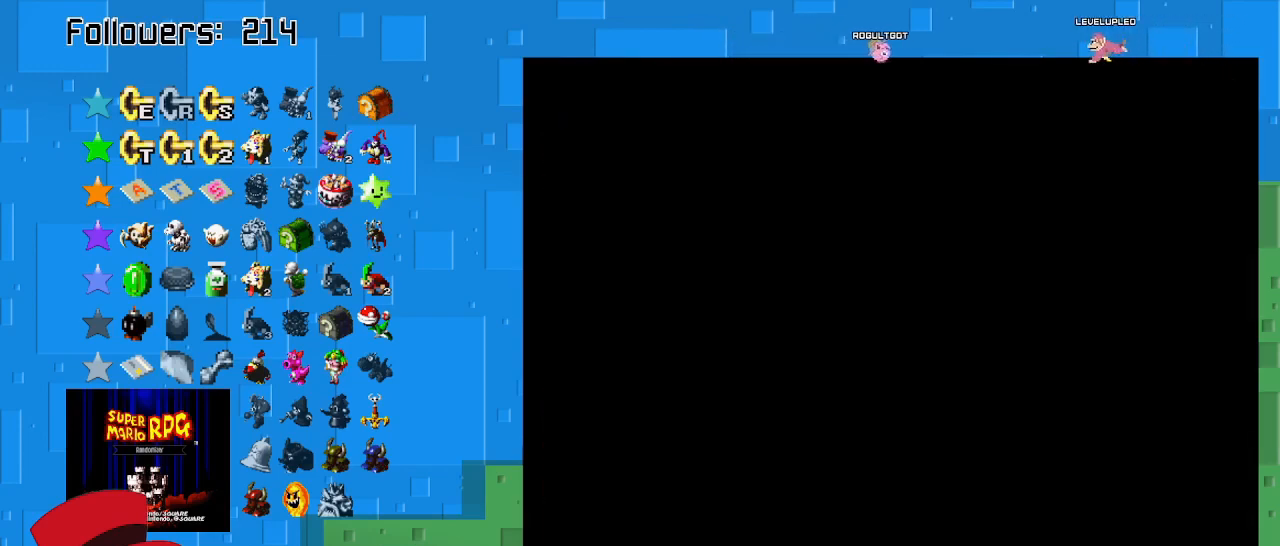
{"buttons": ["SQUARE"], "left_stick": "center", "right_stick": "center", "events": []}
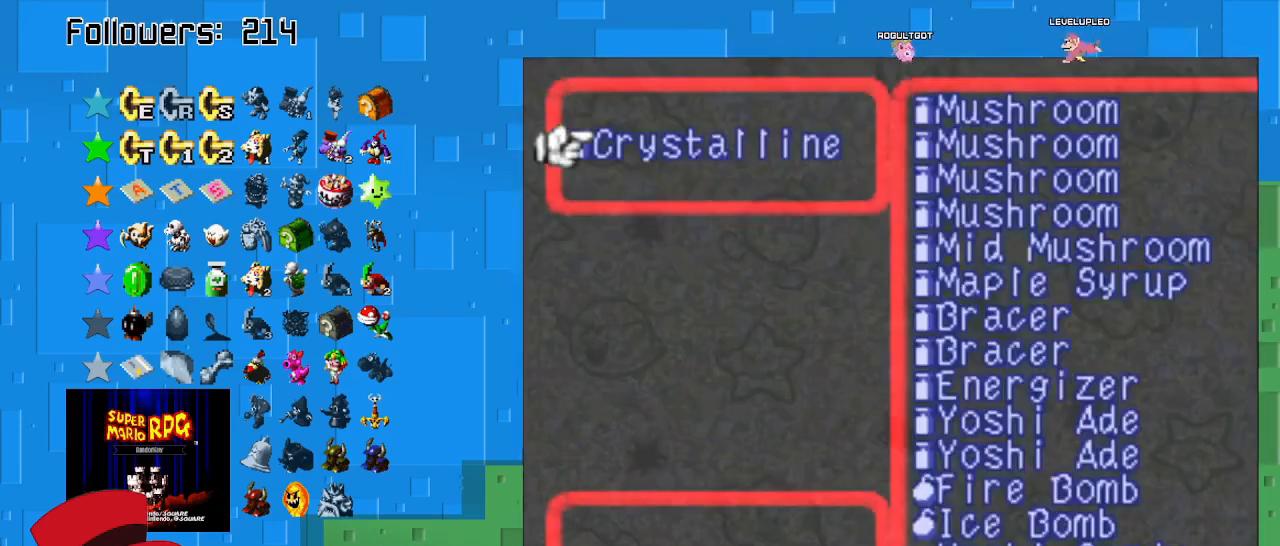
{"buttons": [], "left_stick": "center", "right_stick": "center", "events": [[100, "SQUARE", "up"], [300, "left_stick", "right"], [500, "left_stick", "center"]]}
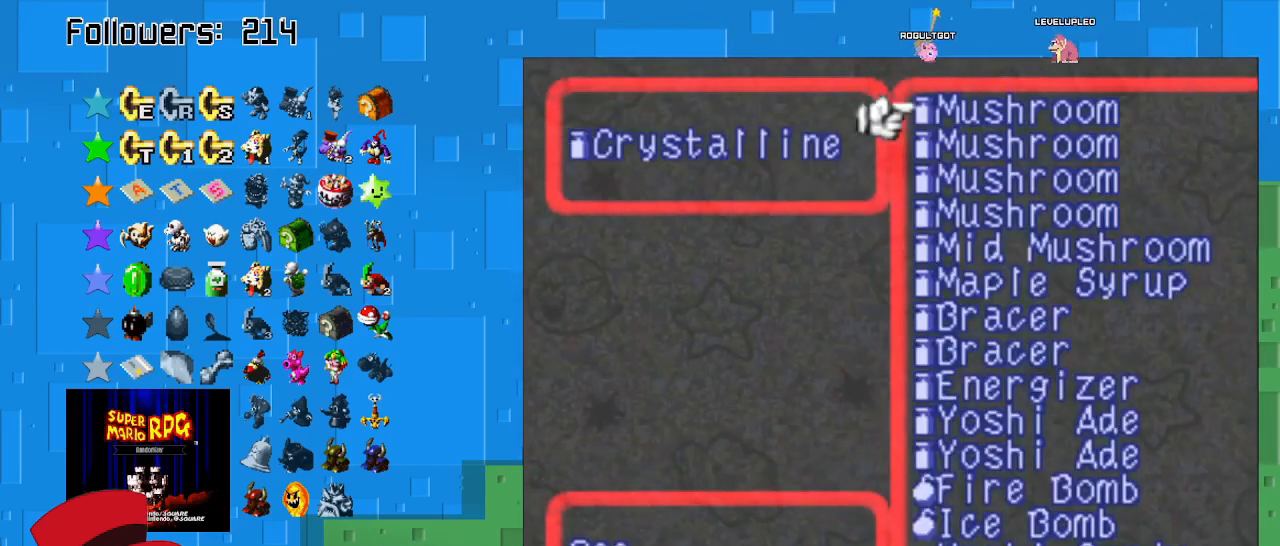
{"buttons": [], "left_stick": "center", "right_stick": "center", "events": [[167, "CIRCLE", "down"], [367, "CIRCLE", "up"]]}
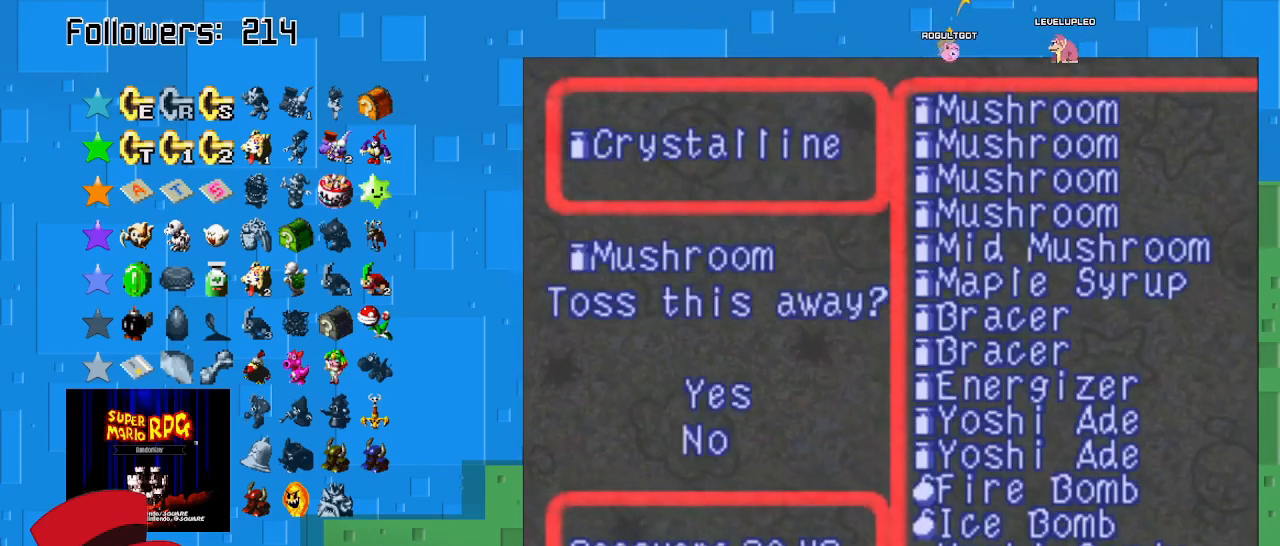
{"buttons": ["SQUARE"], "left_stick": "right", "right_stick": "center", "events": [[67, "CIRCLE", "down"], [200, "CIRCLE", "up"], [267, "left_stick", "right"], [333, "SQUARE", "down"]]}
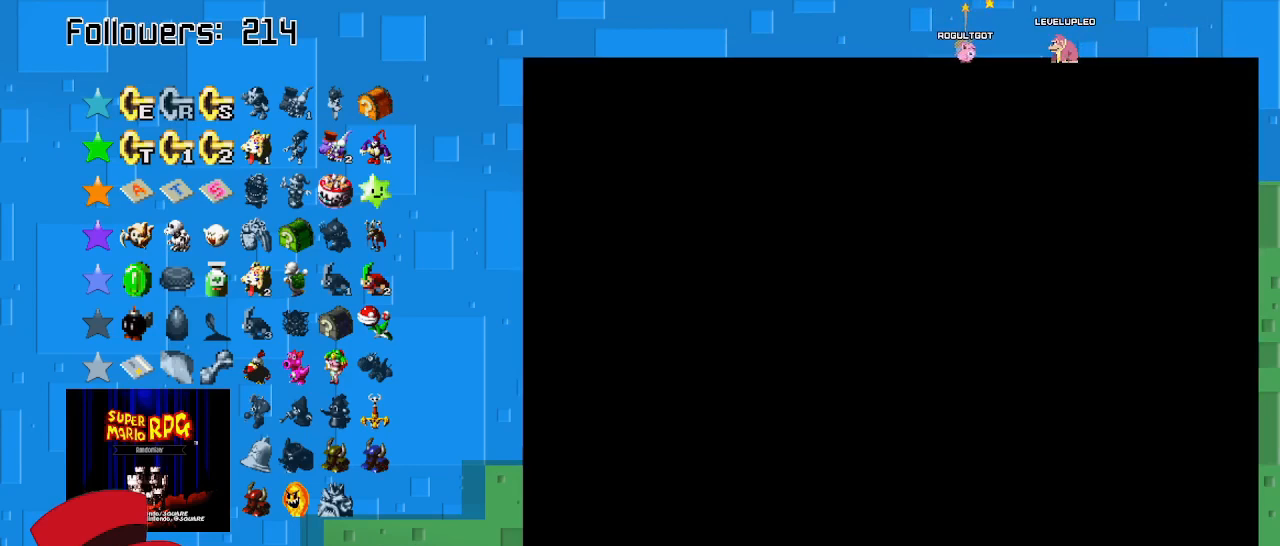
{"buttons": ["SQUARE"], "left_stick": "up-right", "right_stick": "center", "events": [[100, "left_stick", "up-right"]]}
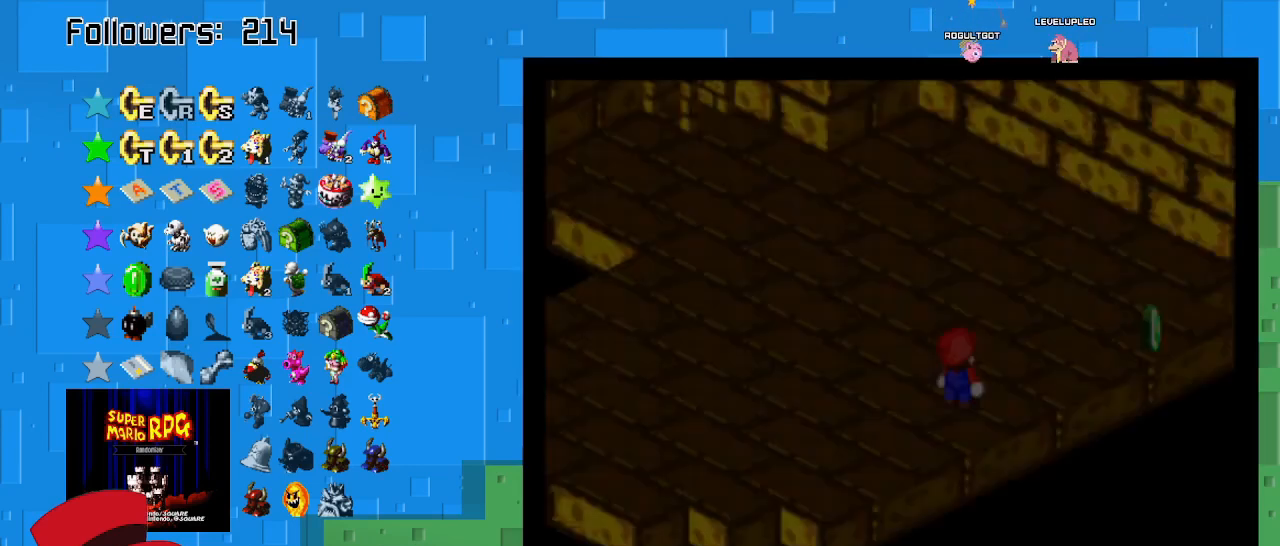
{"buttons": ["SQUARE"], "left_stick": "up-right", "right_stick": "center", "events": []}
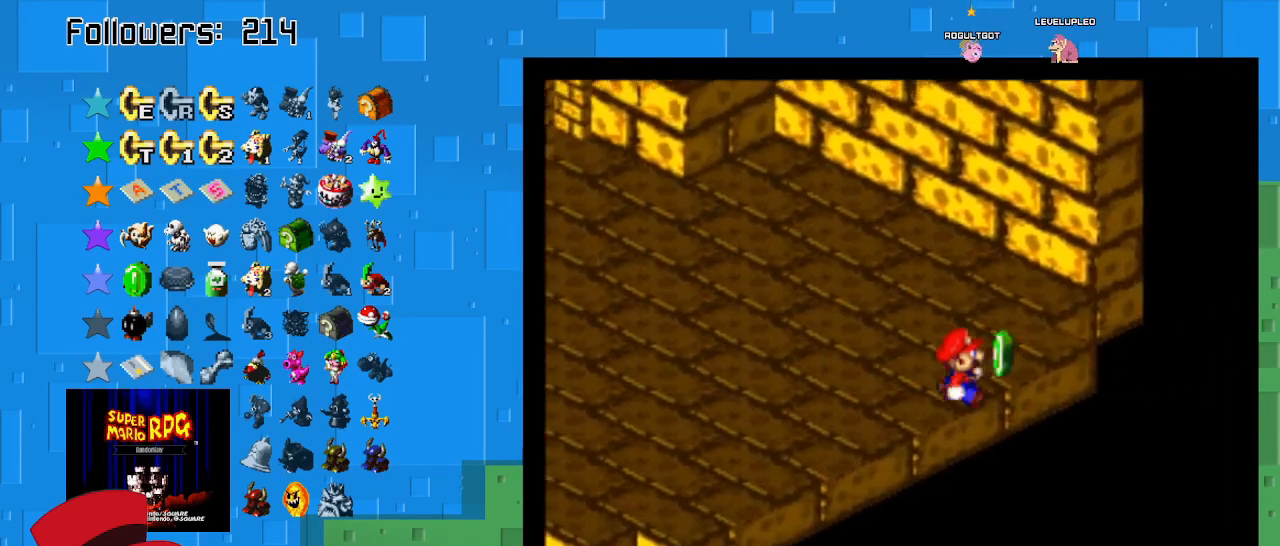
{"buttons": ["SQUARE"], "left_stick": "left", "right_stick": "center", "events": [[167, "left_stick", "up-left"], [233, "left_stick", "left"]]}
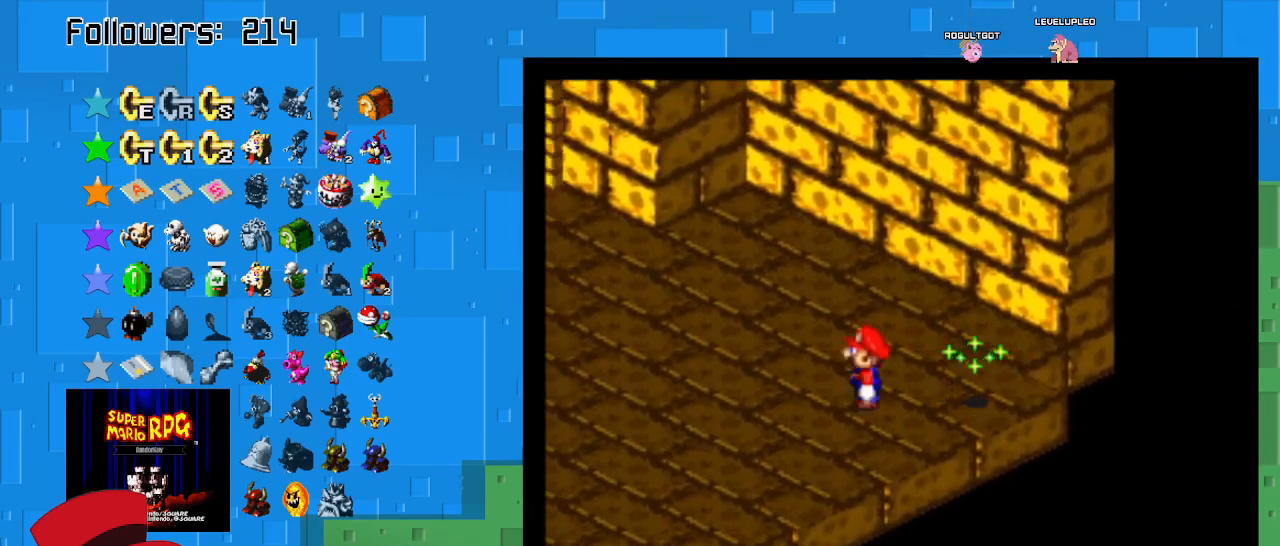
{"buttons": ["SQUARE"], "left_stick": "left", "right_stick": "center", "events": []}